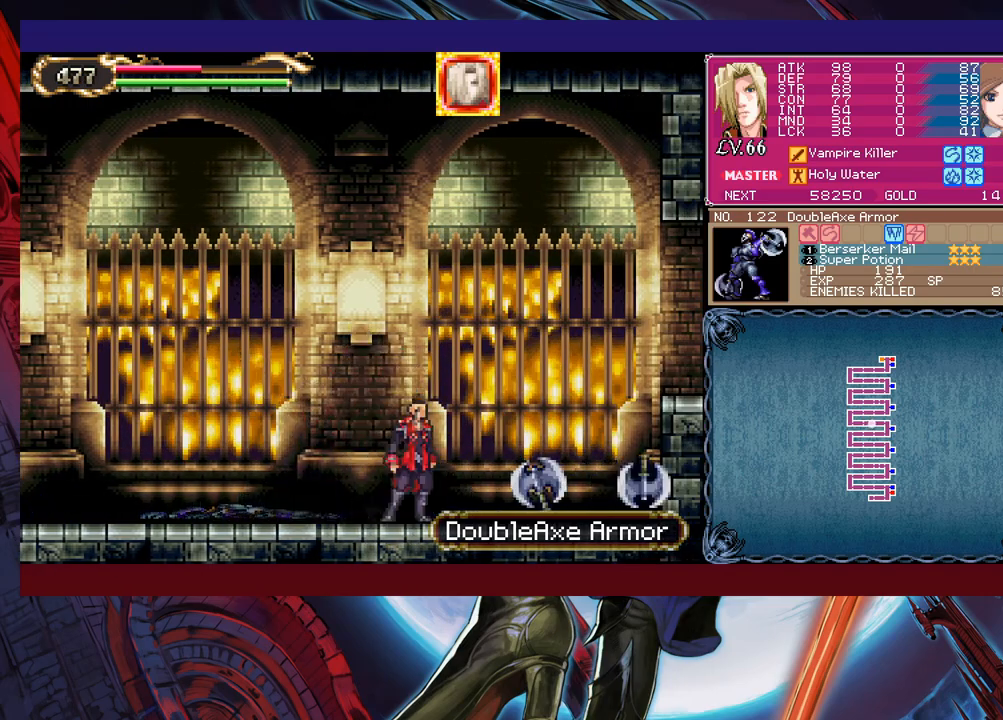
Gameplay with a controller (Xbox layout); each line is a JSON object with the inputs held at the frame after it. "events" lists button and stick changes between this image and that frame as [ms after this image, input, new state], when the widget could be followed in between. Not read: L2 R2 right_stick.
{"buttons": ["B"], "left_stick": "down-right", "events": [[133, "R1", "up"], [250, "left_stick", "left"], [333, "Y", "down"], [383, "B", "down"], [383, "Y", "up"], [383, "left_stick", "down-right"], [433, "B", "up"], [500, "B", "down"]]}
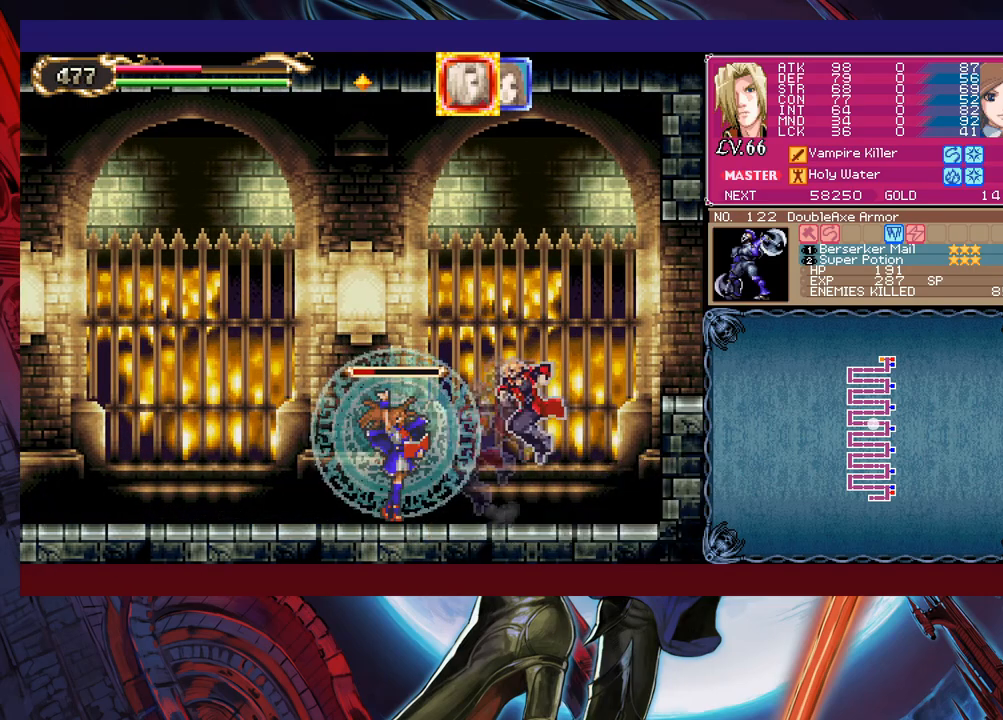
{"buttons": [], "left_stick": "left", "events": [[50, "B", "up"], [100, "B", "down"], [150, "B", "up"], [283, "left_stick", "left"], [350, "B", "down"], [383, "left_stick", "down-right"], [450, "B", "up"], [450, "left_stick", "left"]]}
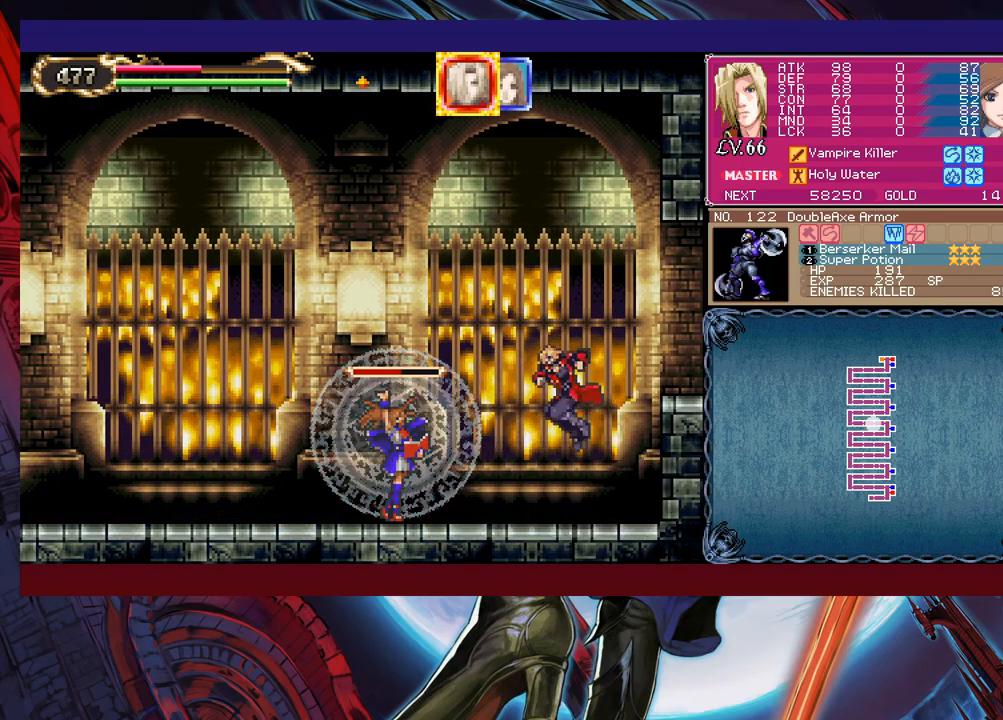
{"buttons": ["B"], "left_stick": "right", "events": [[33, "left_stick", "down-right"], [100, "left_stick", "left"], [183, "left_stick", "down-right"], [250, "left_stick", "left"], [300, "left_stick", "down-right"], [400, "left_stick", "center"], [450, "left_stick", "down-right"], [483, "B", "down"], [500, "left_stick", "right"]]}
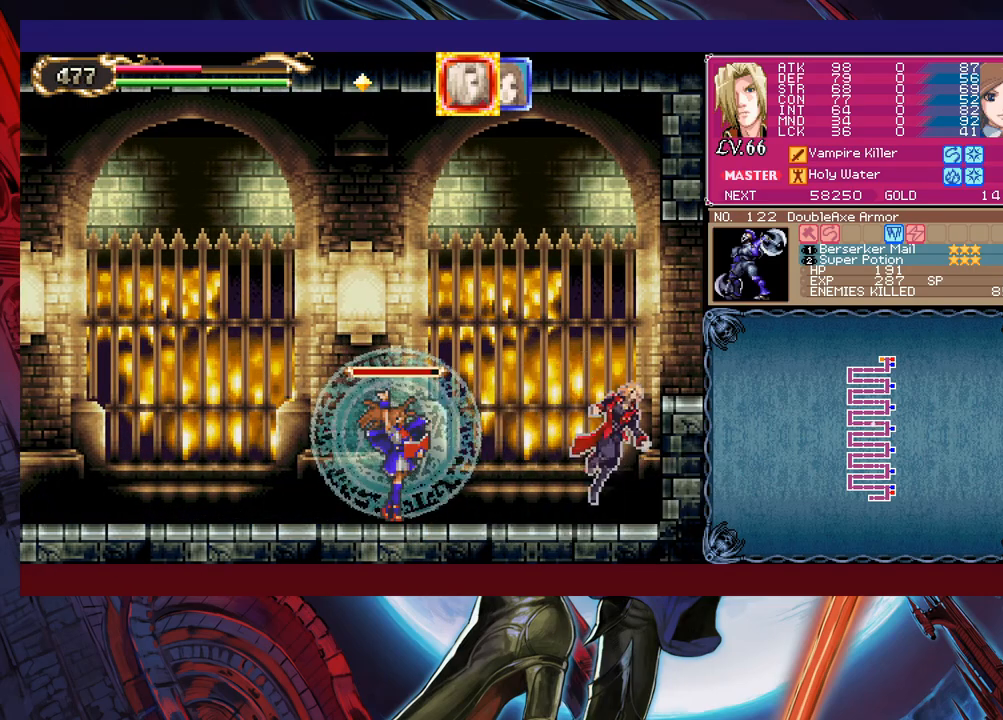
{"buttons": [], "left_stick": "right", "events": [[250, "B", "up"]]}
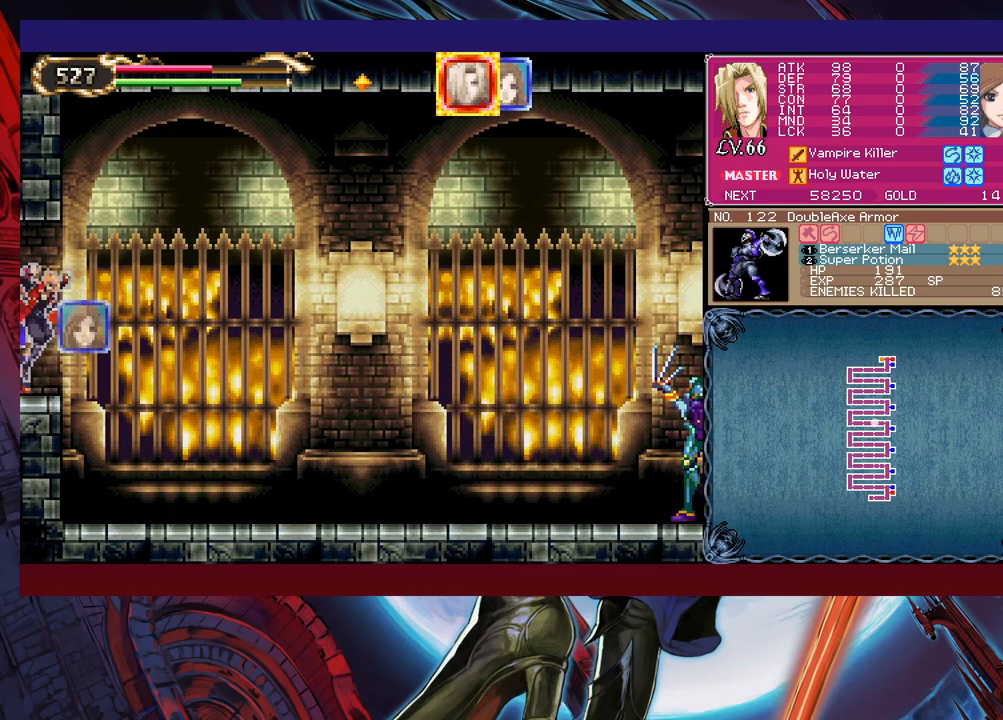
{"buttons": [], "left_stick": "right", "events": [[200, "left_stick", "center"], [333, "left_stick", "right"]]}
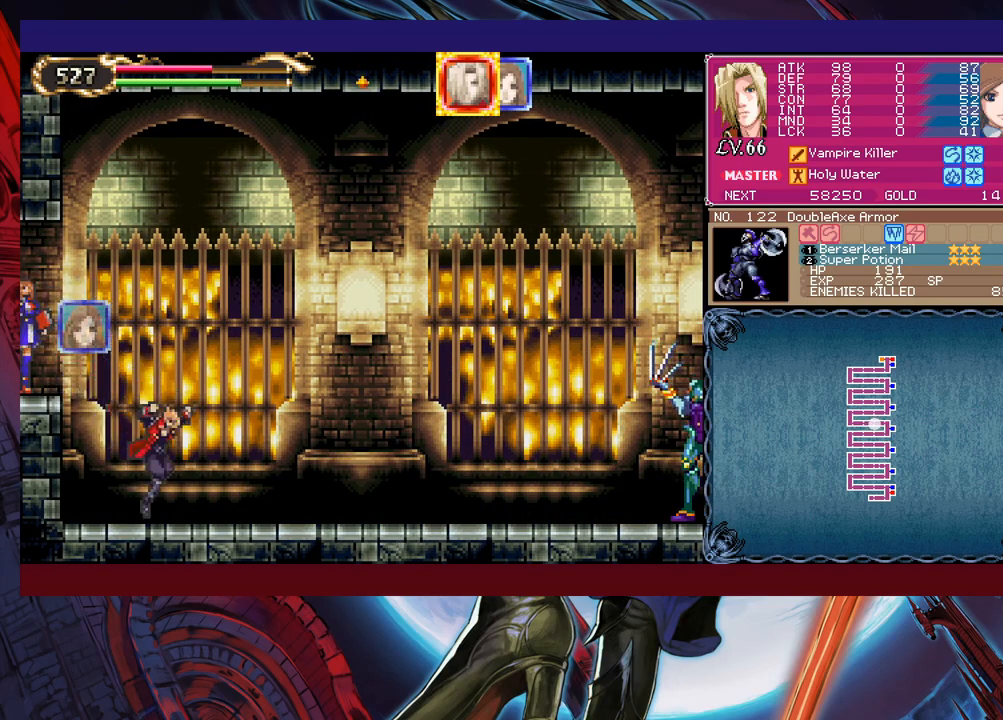
{"buttons": [], "left_stick": "right", "events": [[100, "R1", "down"], [200, "R1", "up"]]}
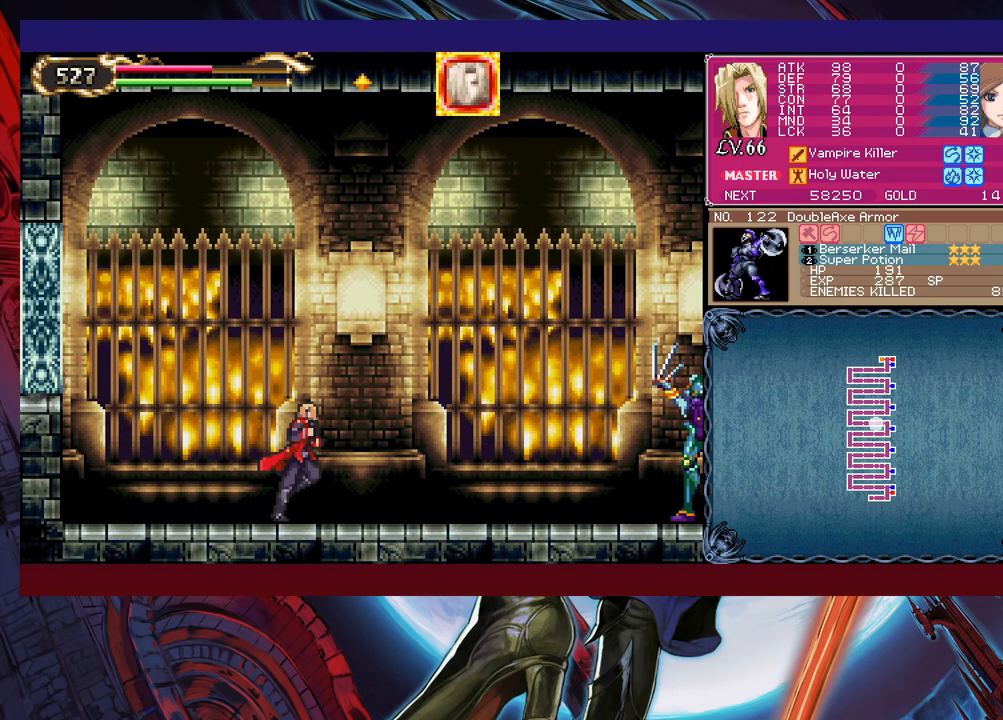
{"buttons": ["B"], "left_stick": "up-right", "events": [[283, "R1", "down"], [333, "R1", "up"], [350, "B", "down"], [483, "left_stick", "up-right"]]}
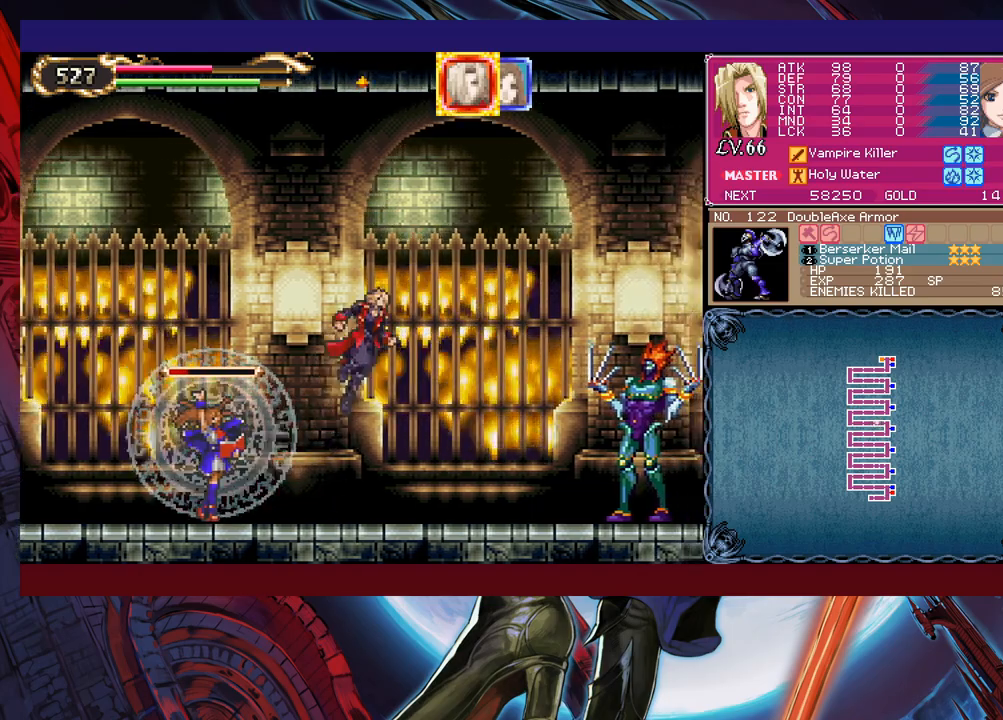
{"buttons": [], "left_stick": "center", "events": [[50, "B", "up"], [100, "X", "down"], [200, "X", "up"], [333, "left_stick", "center"]]}
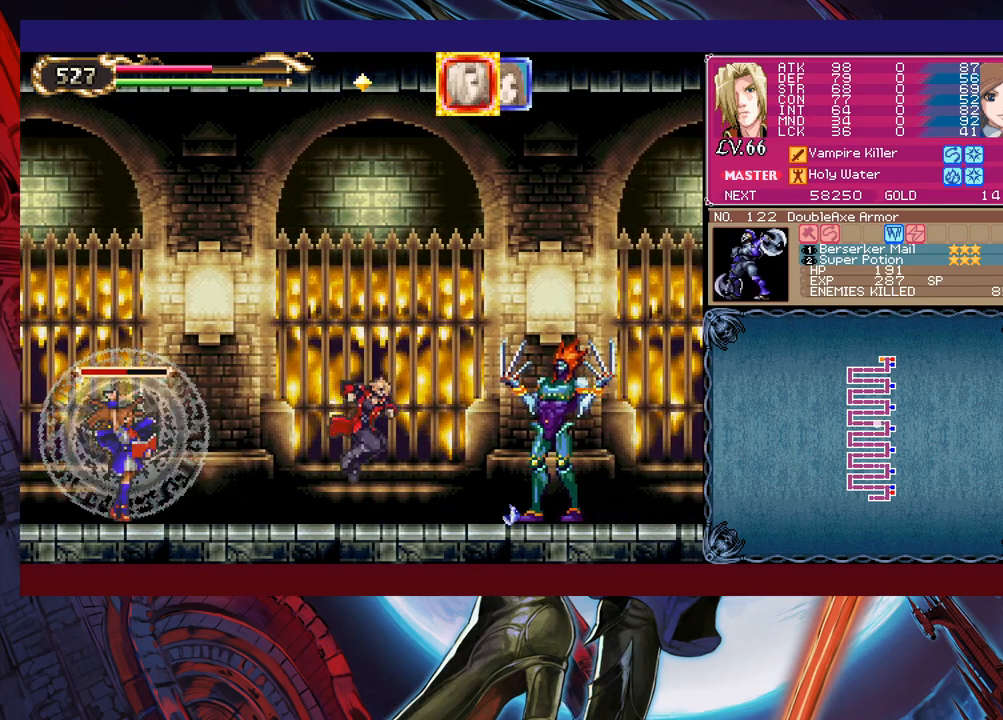
{"buttons": ["Y"], "left_stick": "down-right", "events": [[50, "left_stick", "right"], [100, "X", "down"], [250, "X", "up"], [400, "left_stick", "down-right"], [483, "Y", "down"]]}
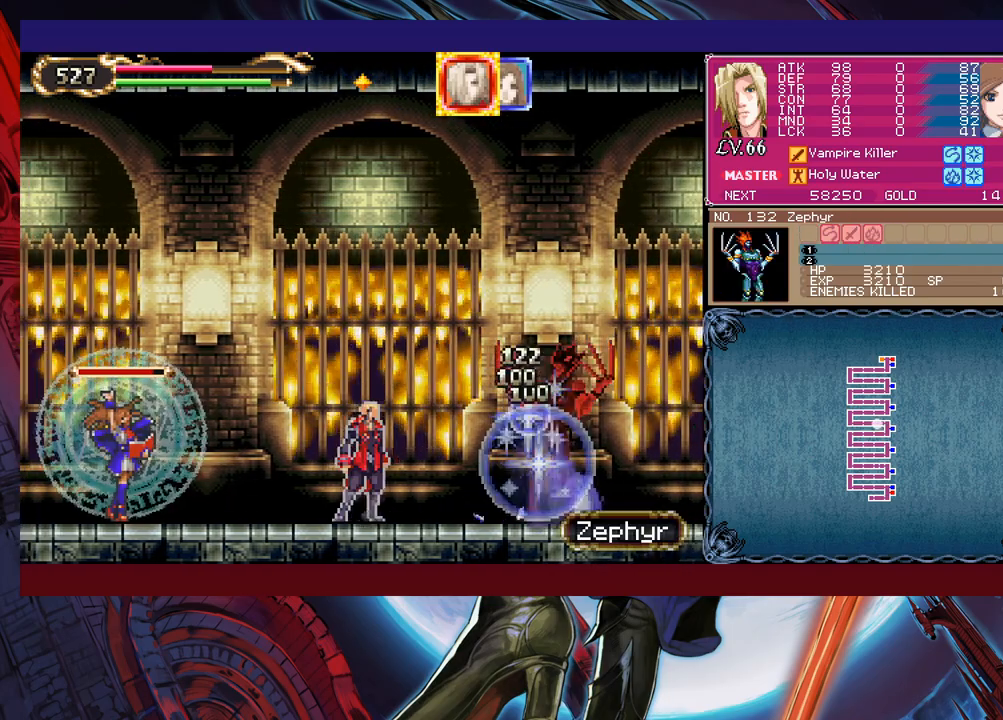
{"buttons": ["Y"], "left_stick": "down", "events": [[33, "left_stick", "right"], [50, "Y", "up"], [150, "X", "down"], [150, "left_stick", "center"], [300, "X", "up"], [450, "Y", "down"], [450, "left_stick", "down"]]}
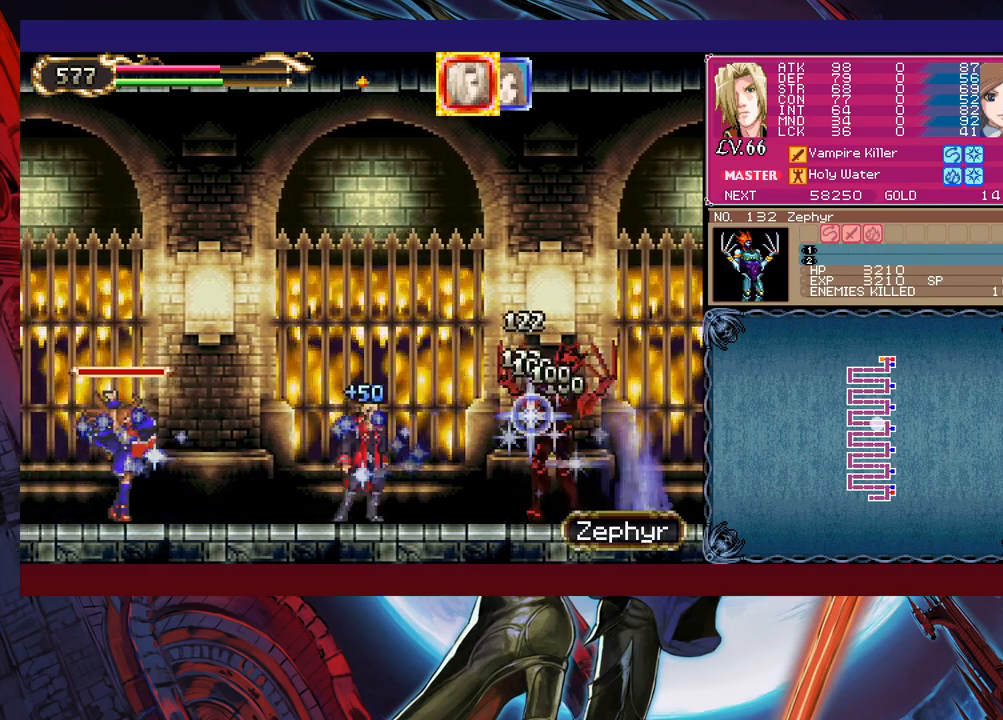
{"buttons": ["Y"], "left_stick": "down", "events": [[50, "Y", "up"], [50, "left_stick", "right"], [100, "X", "down"], [100, "left_stick", "center"], [283, "X", "up"], [450, "left_stick", "down"], [483, "Y", "down"]]}
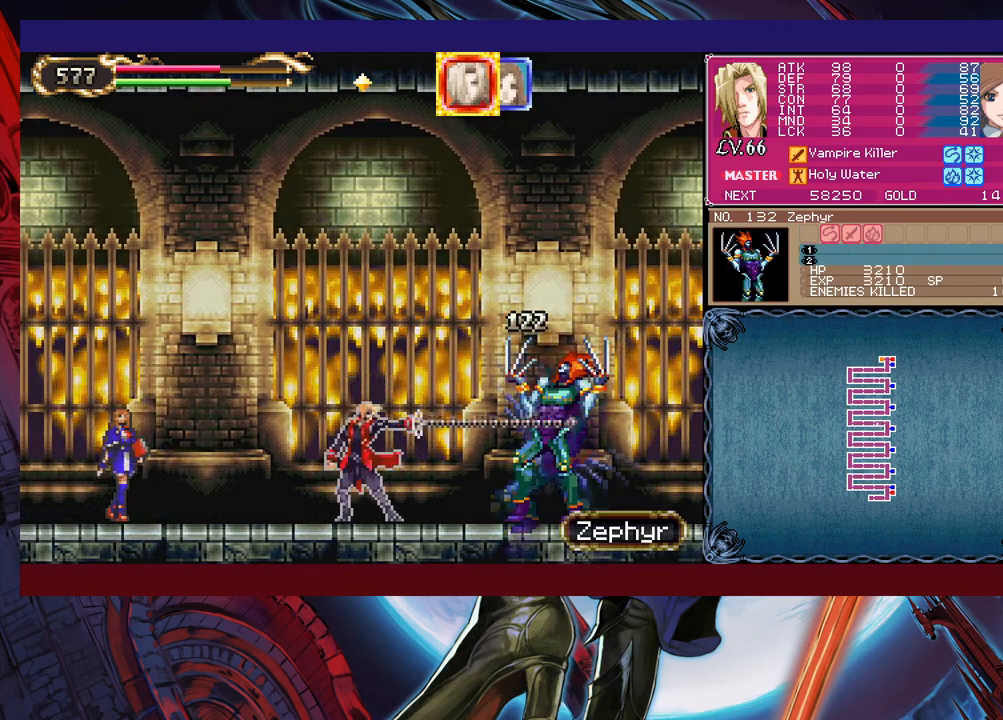
{"buttons": [], "left_stick": "center", "events": [[50, "B", "down"], [50, "Y", "up"], [50, "left_stick", "left"], [300, "B", "up"], [333, "left_stick", "center"]]}
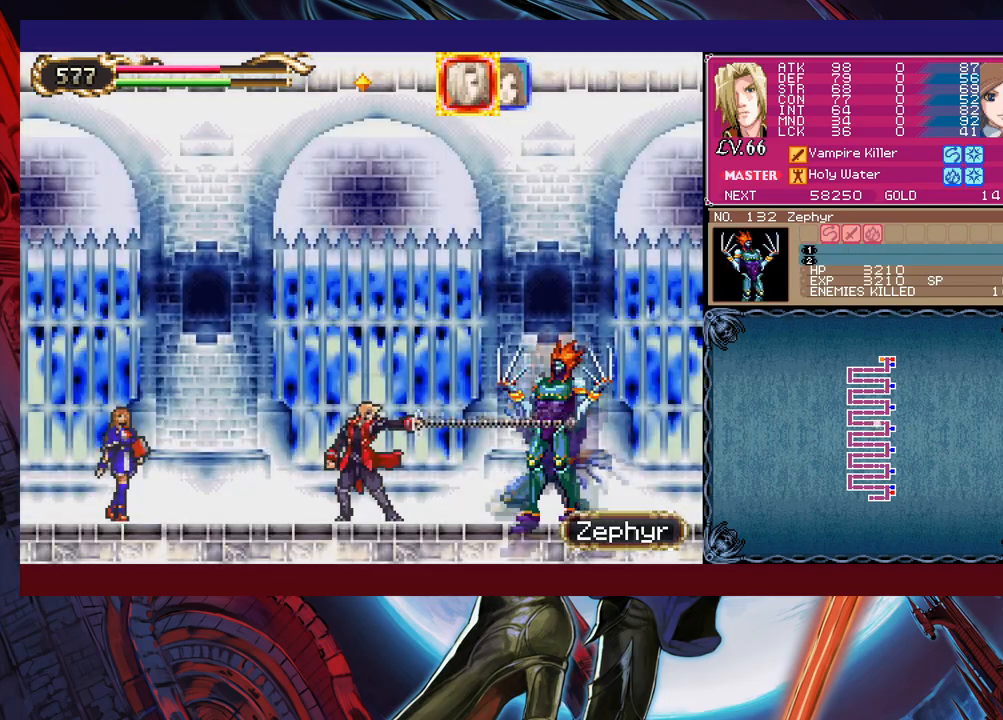
{"buttons": [], "left_stick": "center", "events": [[50, "Y", "down"], [100, "Y", "up"], [150, "Y", "down"], [200, "Y", "up"], [300, "Y", "down"], [350, "Y", "up"], [450, "Y", "down"], [500, "Y", "up"]]}
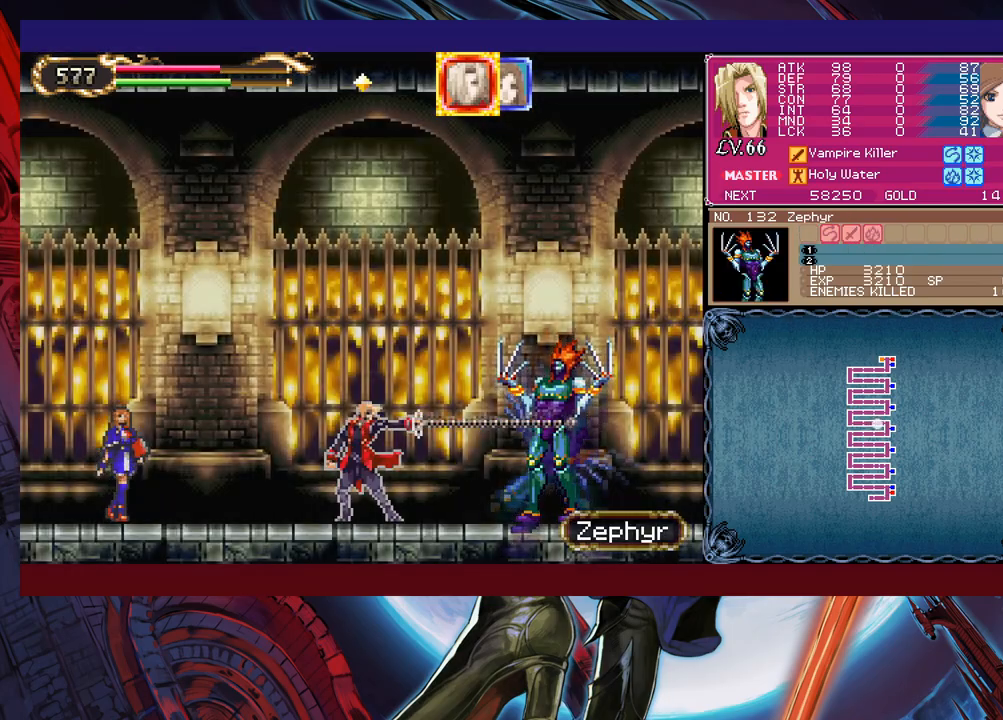
{"buttons": ["B"], "left_stick": "right", "events": [[83, "Y", "down"], [133, "left_stick", "left"], [200, "B", "down"], [200, "Y", "up"], [350, "B", "up"], [400, "B", "down"], [400, "left_stick", "center"], [450, "left_stick", "right"]]}
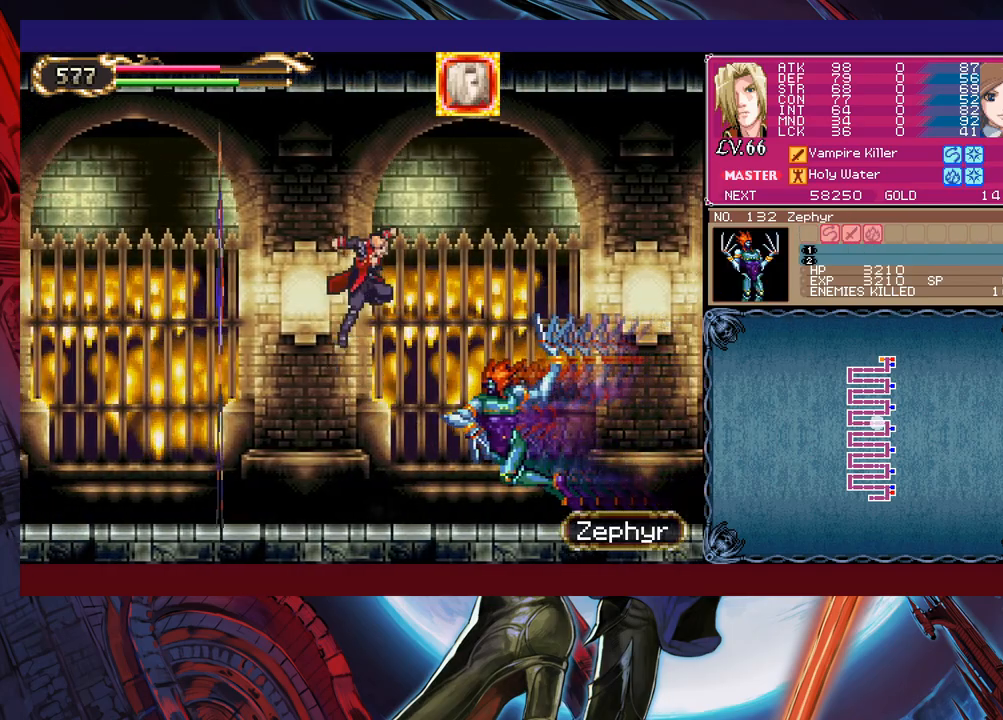
{"buttons": [], "left_stick": "up-right", "events": [[200, "B", "up"], [500, "left_stick", "up-right"]]}
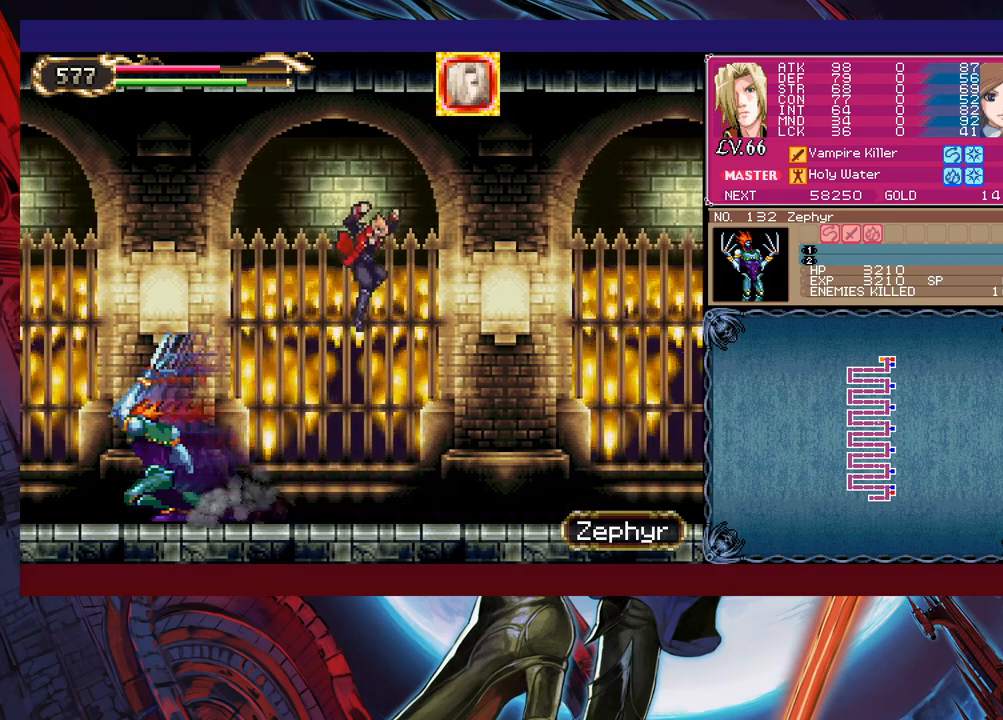
{"buttons": ["X"], "left_stick": "center", "events": [[33, "left_stick", "right"], [50, "X", "down"], [50, "left_stick", "up-left"], [150, "R1", "down"], [150, "X", "up"], [150, "left_stick", "center"], [250, "R1", "up"], [400, "X", "down"]]}
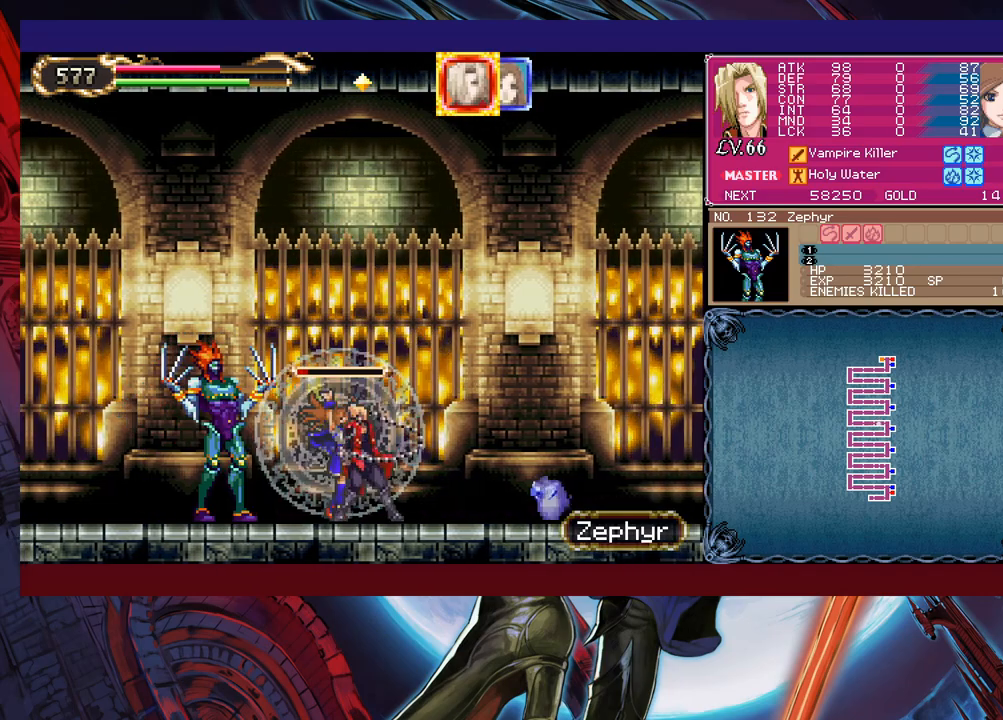
{"buttons": [], "left_stick": "right", "events": [[83, "X", "up"], [250, "left_stick", "down"], [350, "left_stick", "center"], [483, "left_stick", "right"]]}
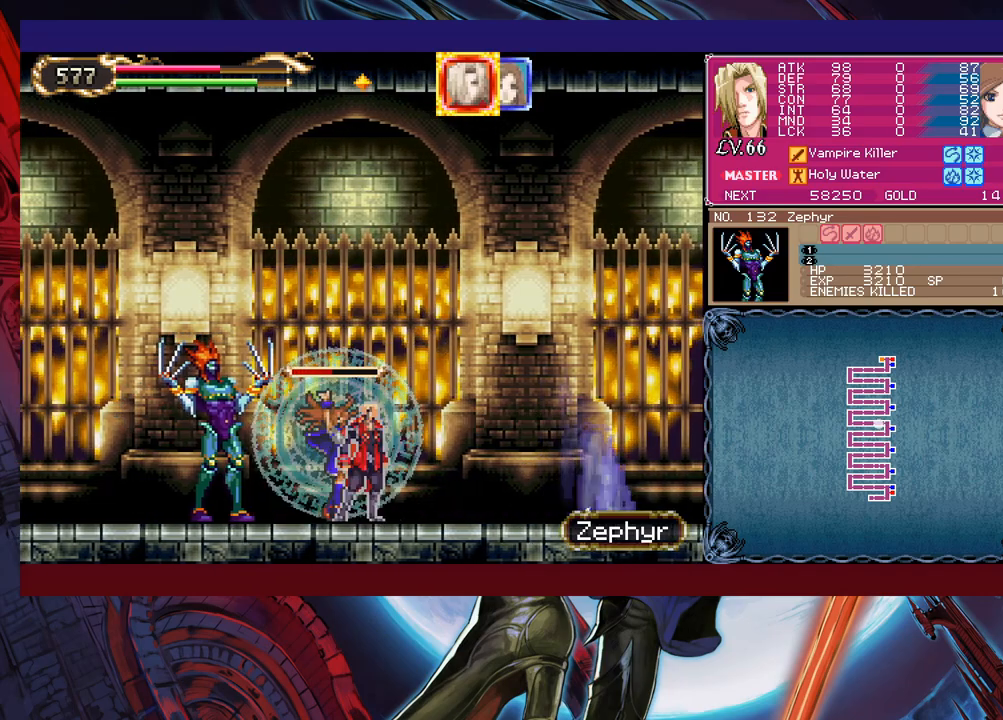
{"buttons": ["Y"], "left_stick": "down", "events": [[100, "left_stick", "left"], [150, "X", "down"], [200, "left_stick", "center"], [250, "X", "up"], [450, "left_stick", "down"], [500, "Y", "down"]]}
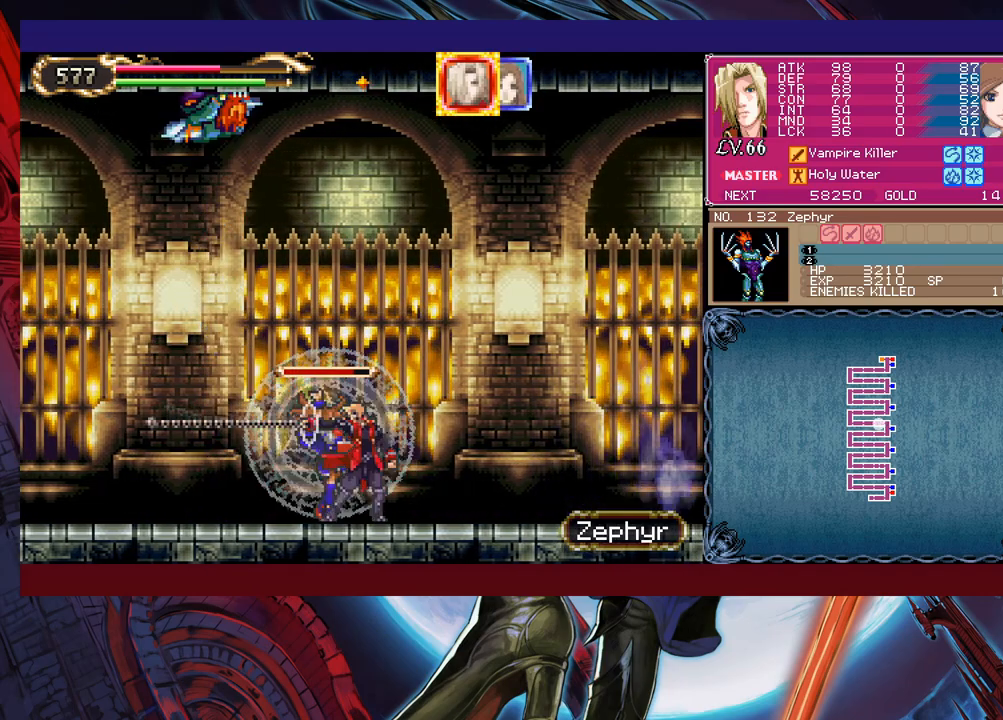
{"buttons": [], "left_stick": "down-left", "events": [[50, "left_stick", "center"], [83, "Y", "up"], [100, "left_stick", "left"], [250, "left_stick", "down-left"], [300, "B", "down"], [350, "B", "up"], [400, "B", "down"], [500, "B", "up"]]}
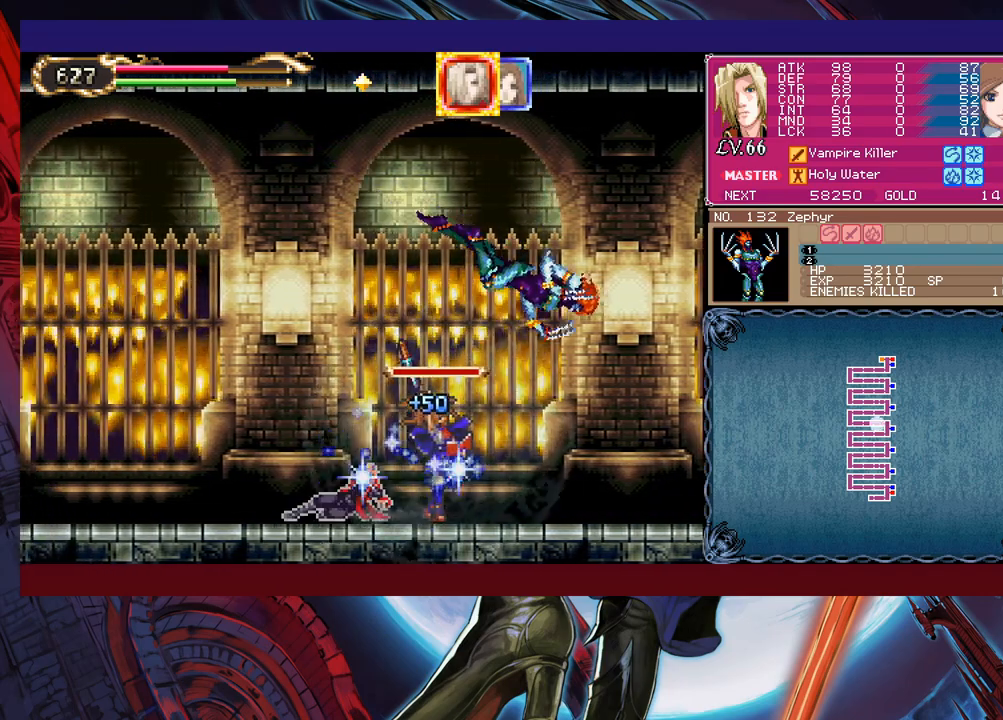
{"buttons": [], "left_stick": "right", "events": [[50, "left_stick", "center"], [283, "left_stick", "right"]]}
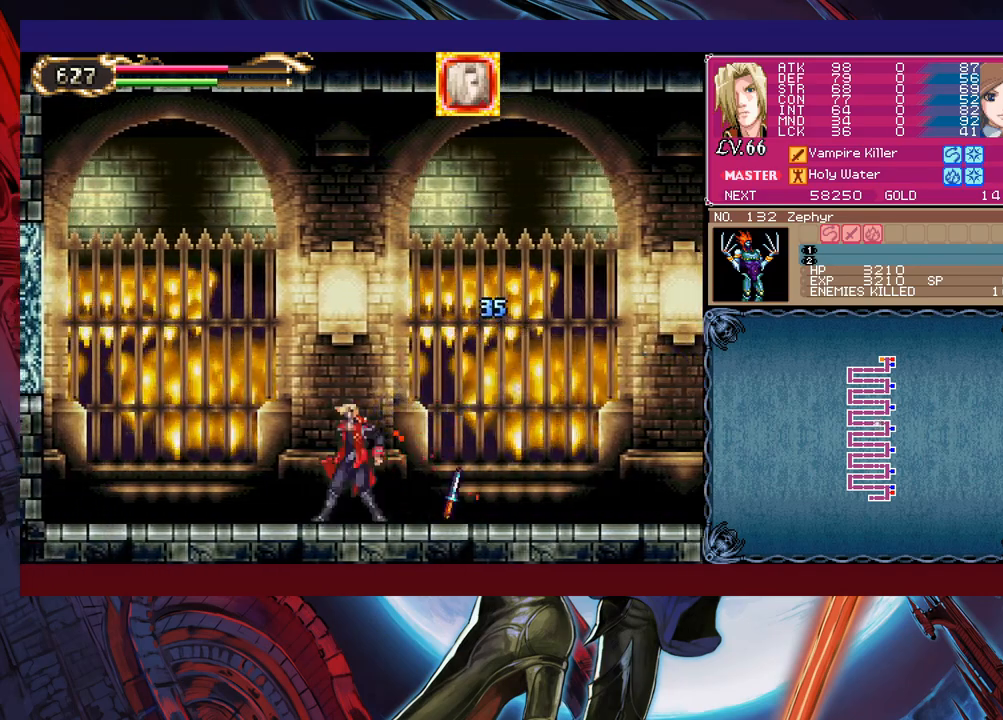
{"buttons": ["B"], "left_stick": "right", "events": [[100, "Y", "down"], [100, "left_stick", "left"], [150, "B", "down"], [150, "Y", "up"], [200, "left_stick", "right"], [433, "B", "up"], [450, "B", "down"]]}
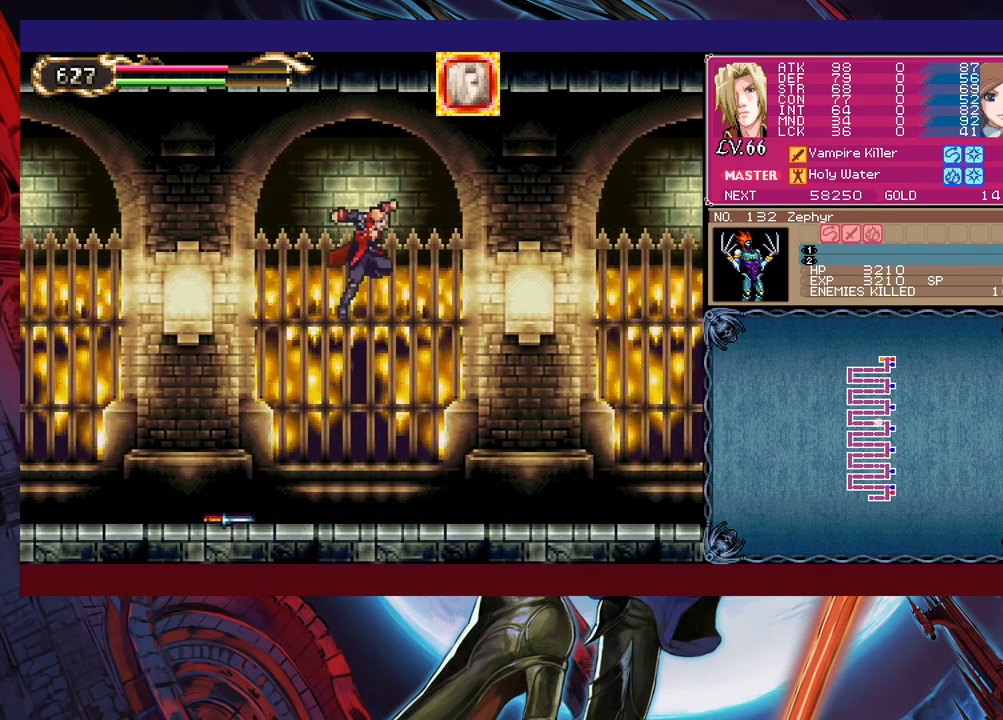
{"buttons": ["X"], "left_stick": "up-right", "events": [[150, "B", "up"], [200, "B", "down"], [250, "left_stick", "up-right"], [333, "B", "up"], [400, "X", "down"]]}
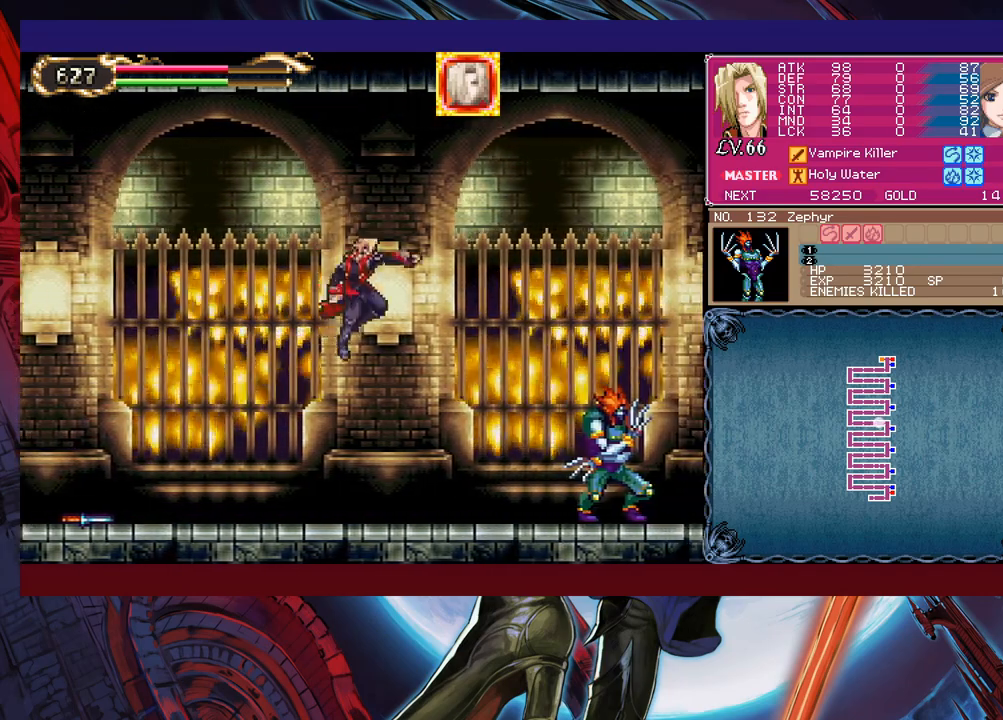
{"buttons": ["R1"], "left_stick": "right", "events": [[100, "X", "up"], [100, "left_stick", "right"], [283, "X", "down"], [450, "X", "up"], [483, "R1", "down"]]}
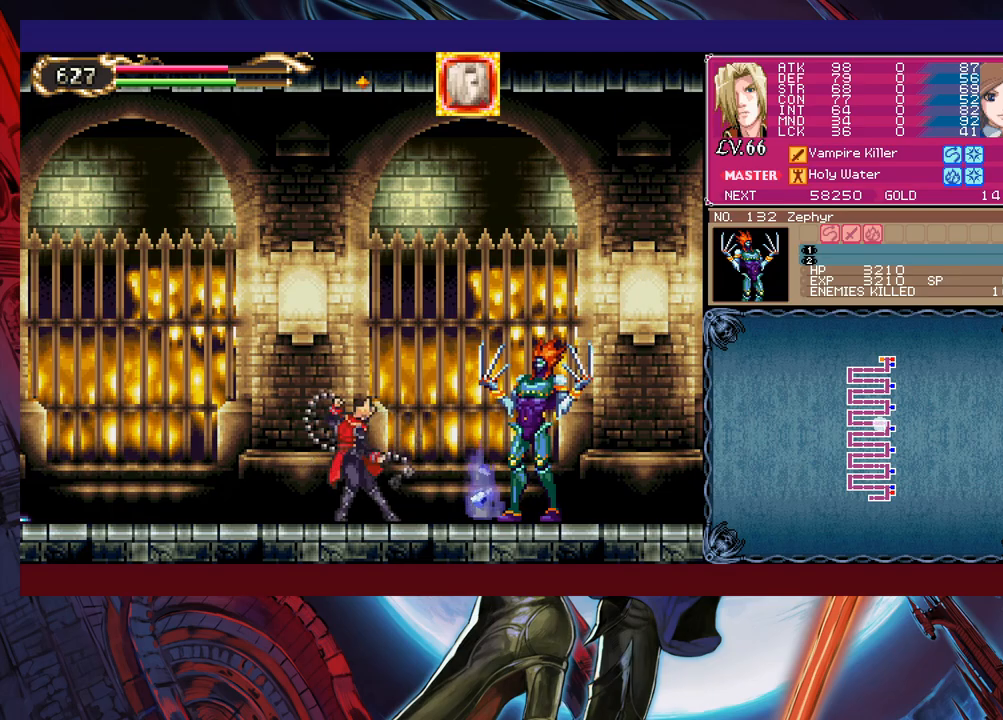
{"buttons": [], "left_stick": "right", "events": [[50, "left_stick", "down-right"], [83, "R1", "up"], [100, "X", "down"], [200, "X", "up"], [200, "left_stick", "right"]]}
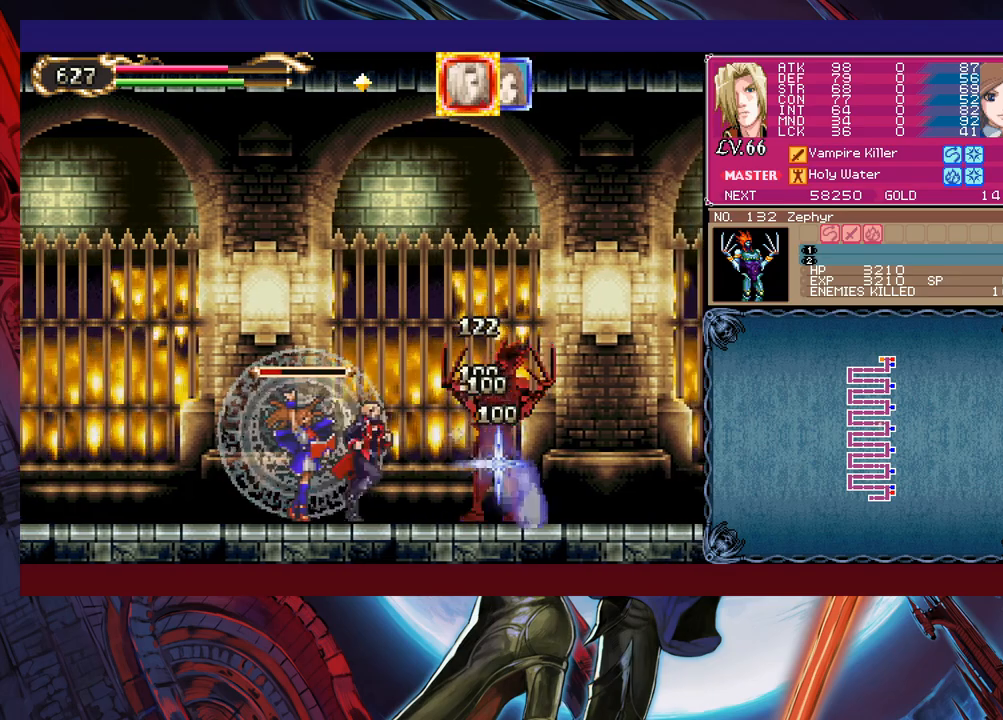
{"buttons": [], "left_stick": "center", "events": [[33, "X", "down"], [100, "X", "up"], [100, "left_stick", "center"], [150, "X", "down"], [250, "X", "up"], [383, "left_stick", "down"], [433, "Y", "down"], [483, "left_stick", "center"], [500, "Y", "up"]]}
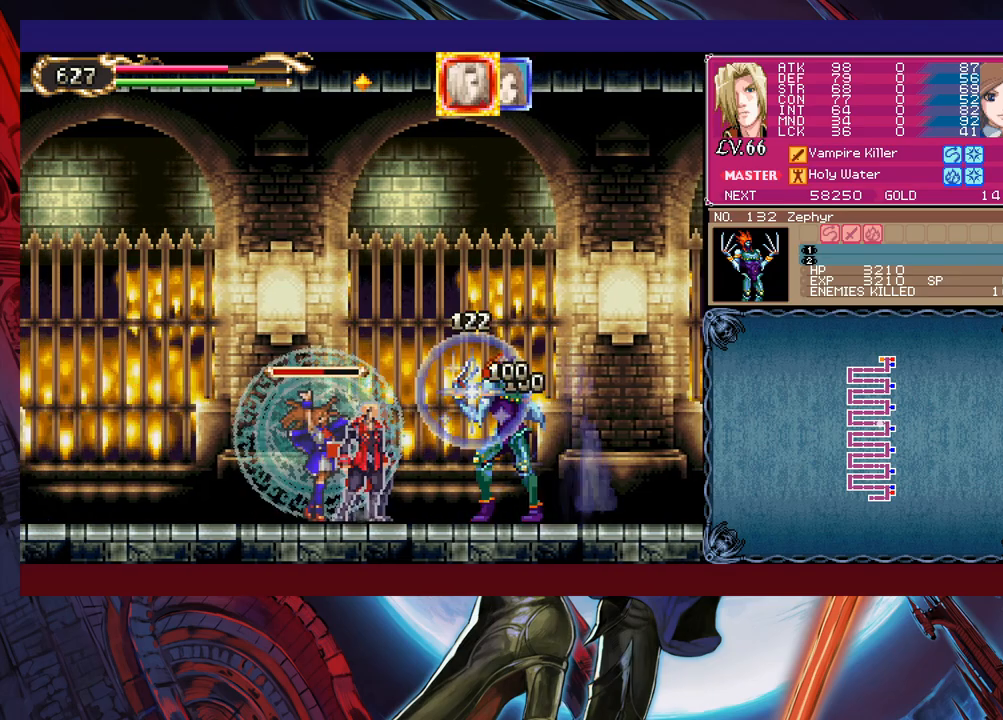
{"buttons": ["X"], "left_stick": "center", "events": [[50, "X", "down"], [183, "X", "up"], [350, "X", "down"], [350, "left_stick", "down"], [433, "X", "up"], [483, "left_stick", "center"], [500, "X", "down"]]}
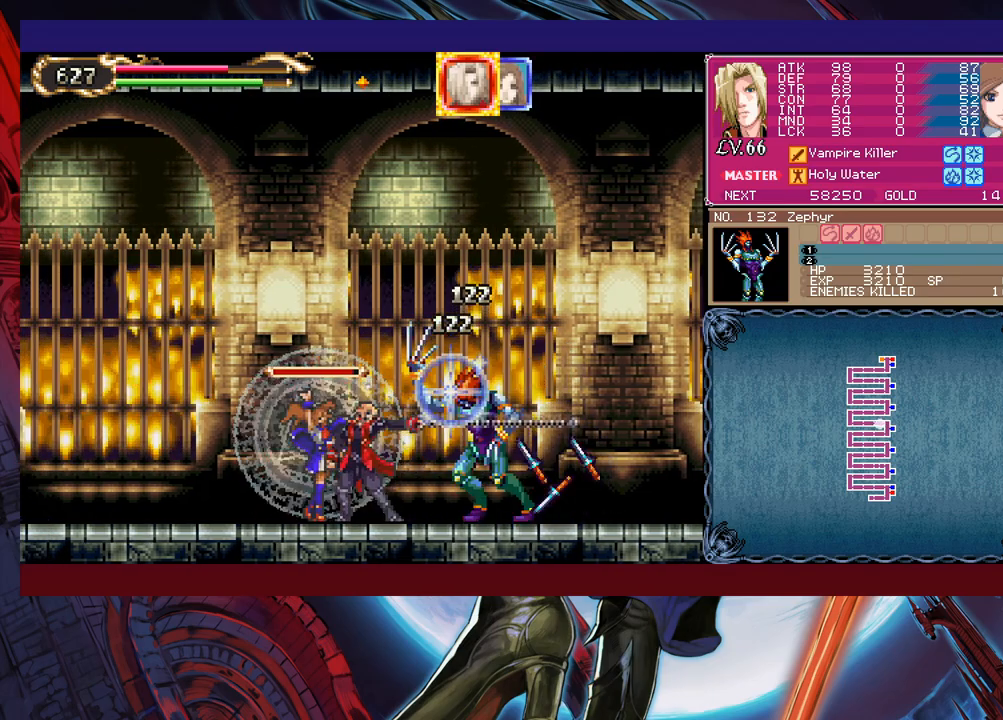
{"buttons": [], "left_stick": "center", "events": [[50, "X", "up"], [200, "X", "down"], [283, "X", "up"], [333, "X", "down"], [400, "X", "up"]]}
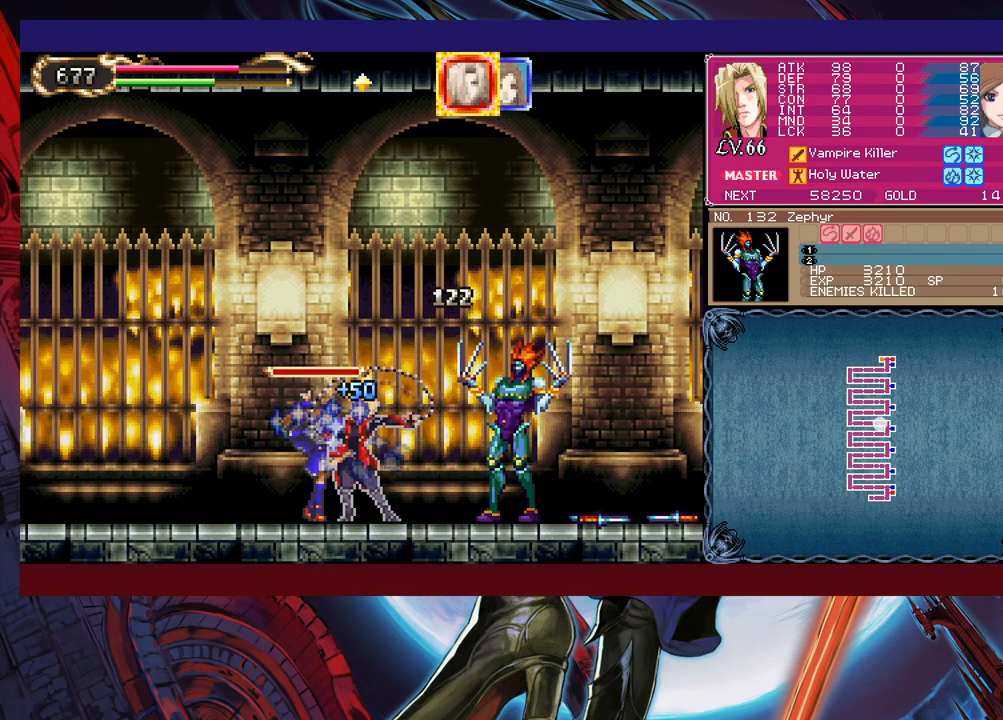
{"buttons": ["X"], "left_stick": "down-right", "events": [[50, "left_stick", "down"], [100, "Y", "down"], [183, "Y", "up"], [183, "left_stick", "up"], [200, "X", "down"], [233, "left_stick", "up-right"], [300, "X", "up"], [450, "left_stick", "down-right"], [500, "X", "down"]]}
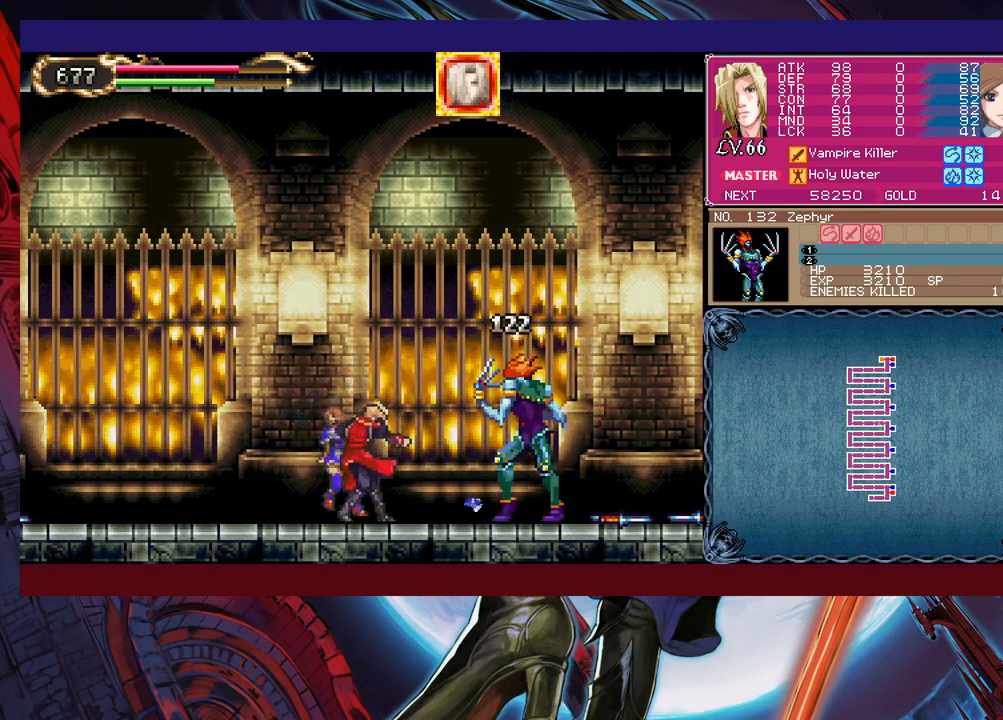
{"buttons": ["Y"], "left_stick": "center", "events": [[100, "X", "up"], [100, "left_stick", "center"], [150, "X", "down"], [233, "X", "up"], [283, "X", "down"], [350, "X", "up"], [483, "Y", "down"]]}
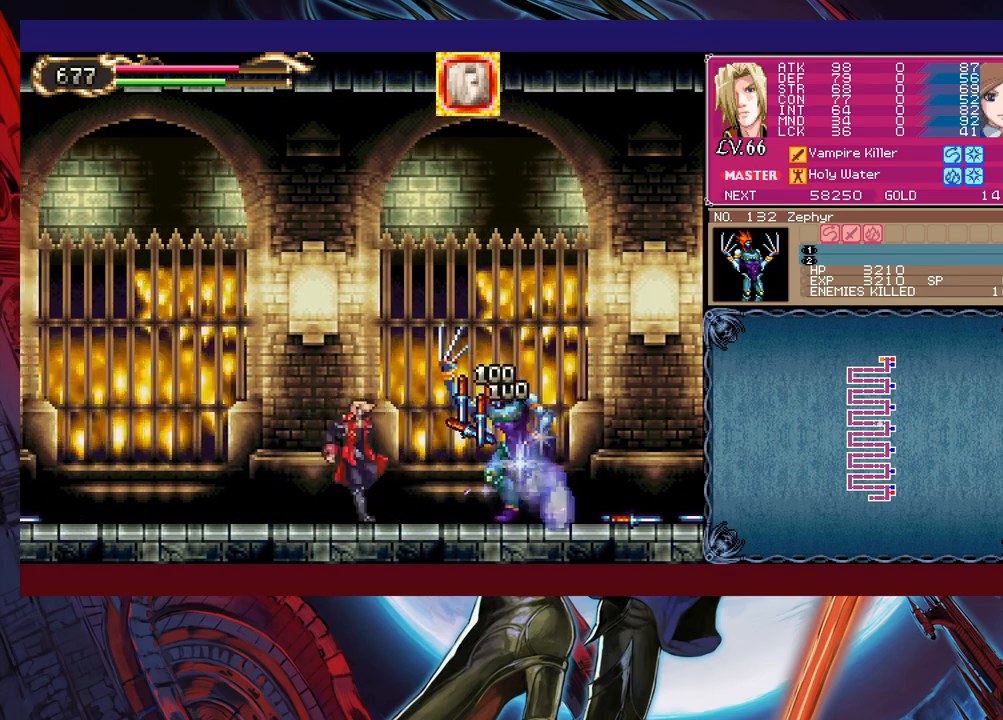
{"buttons": [], "left_stick": "right", "events": [[100, "B", "down"], [100, "Y", "up"], [133, "left_stick", "left"], [250, "B", "up"], [250, "left_stick", "center"], [300, "left_stick", "right"], [333, "R1", "down"], [433, "R1", "up"]]}